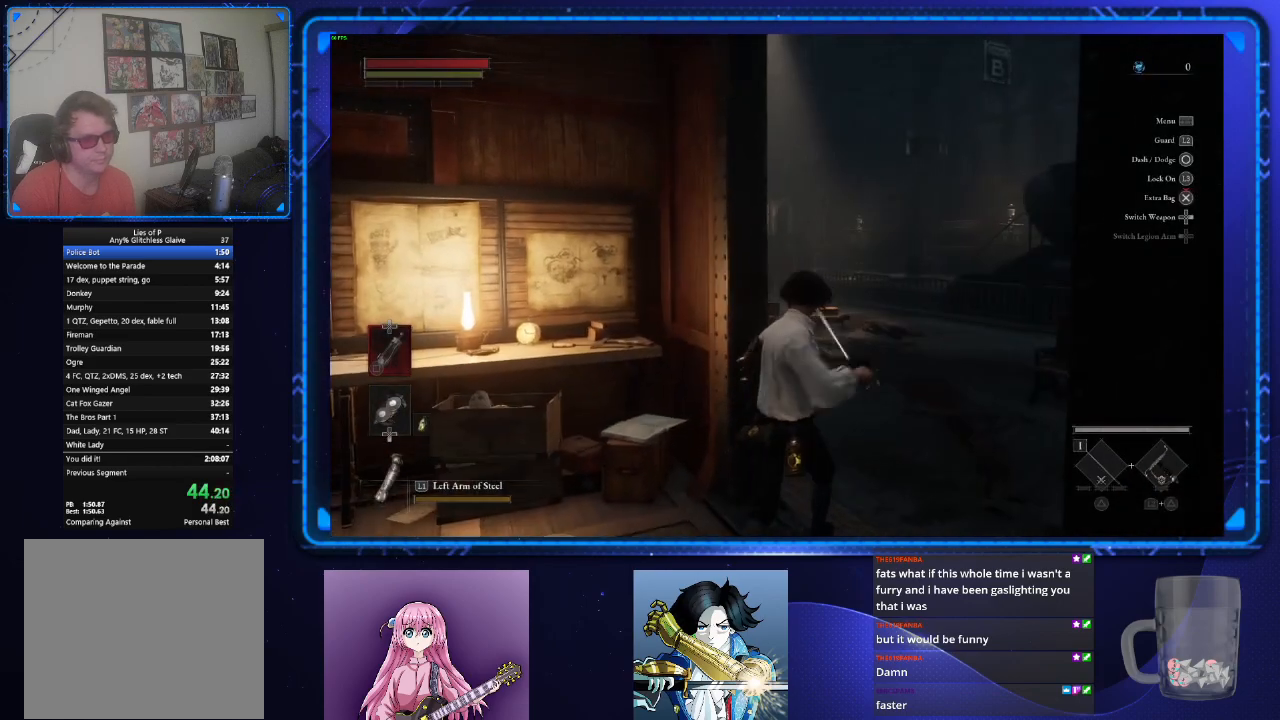
Gameplay with a controller (PlayStation layout); each line is a JSON object with the inputs held at the frame after it. "events" lists button and stick changes between this image and that frame as [ms after this image, input, new state], when the widget could be followed in between.
{"buttons": ["CIRCLE"], "left_stick": "up", "right_stick": "center", "events": [[267, "right_stick", "left"], [418, "right_stick", "center"]]}
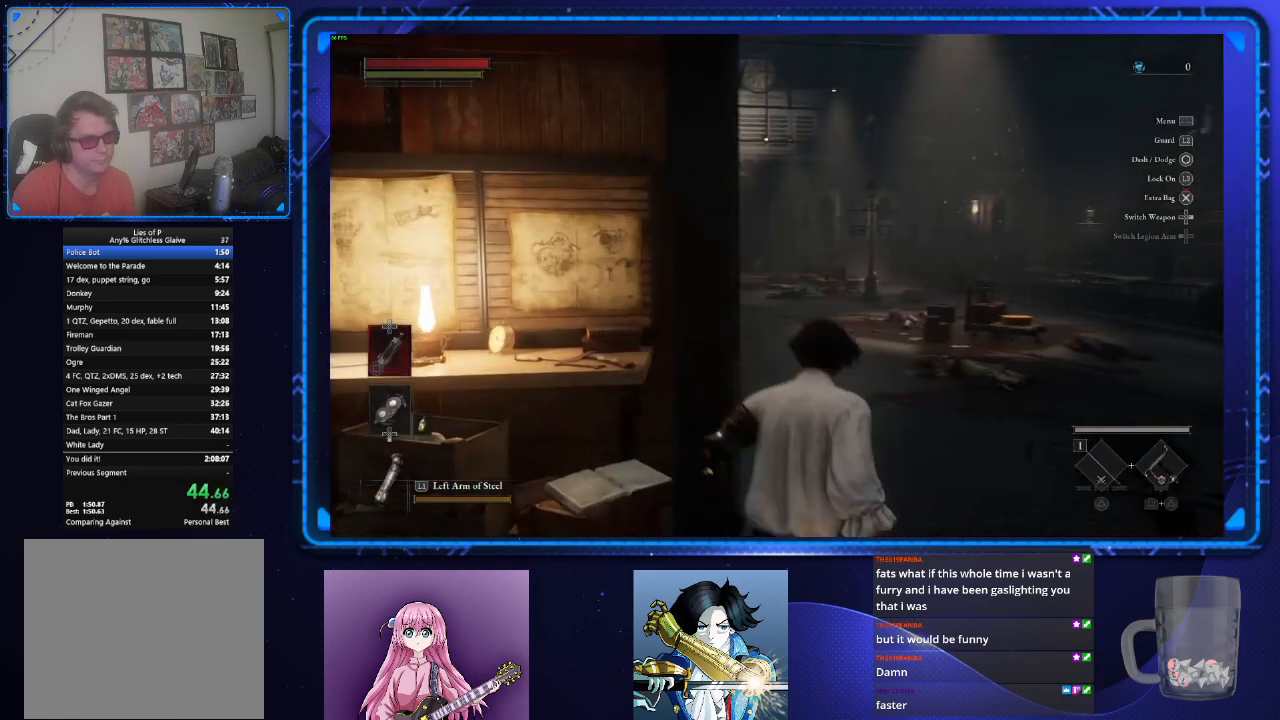
{"buttons": ["CIRCLE"], "left_stick": "up", "right_stick": "center", "events": [[17, "right_stick", "left"], [117, "right_stick", "center"]]}
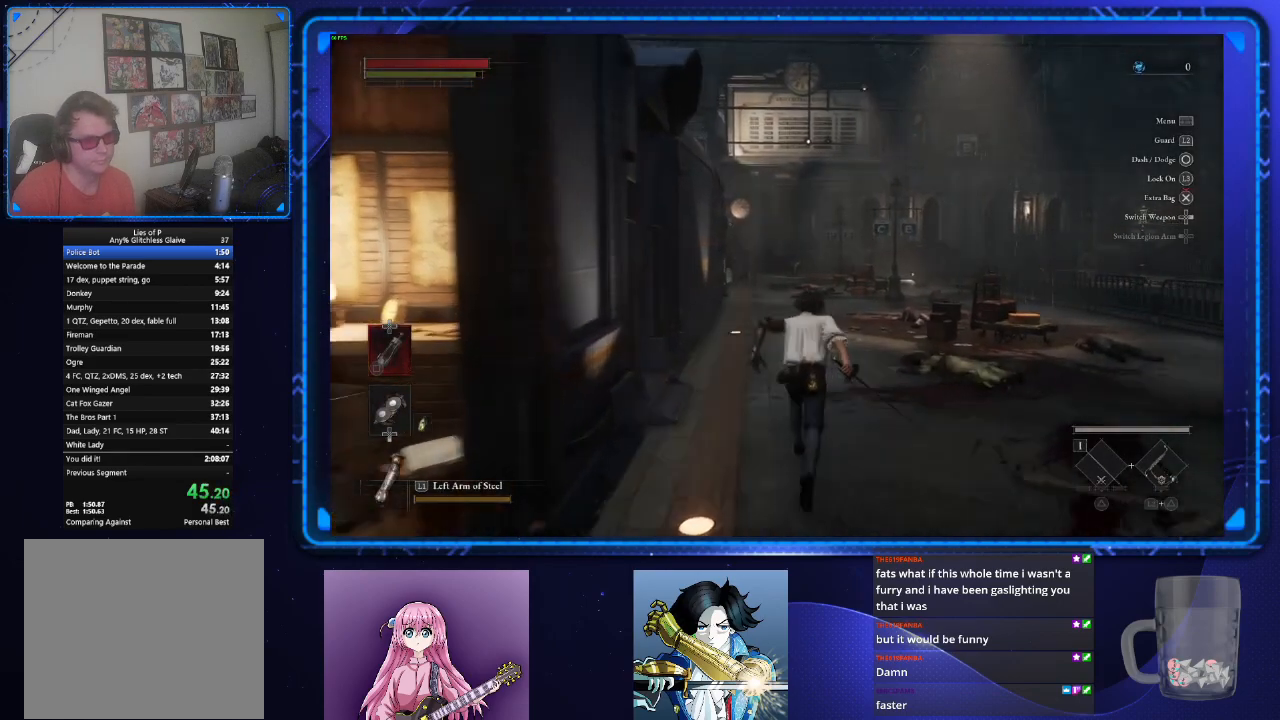
{"buttons": ["CIRCLE"], "left_stick": "up", "right_stick": "center", "events": []}
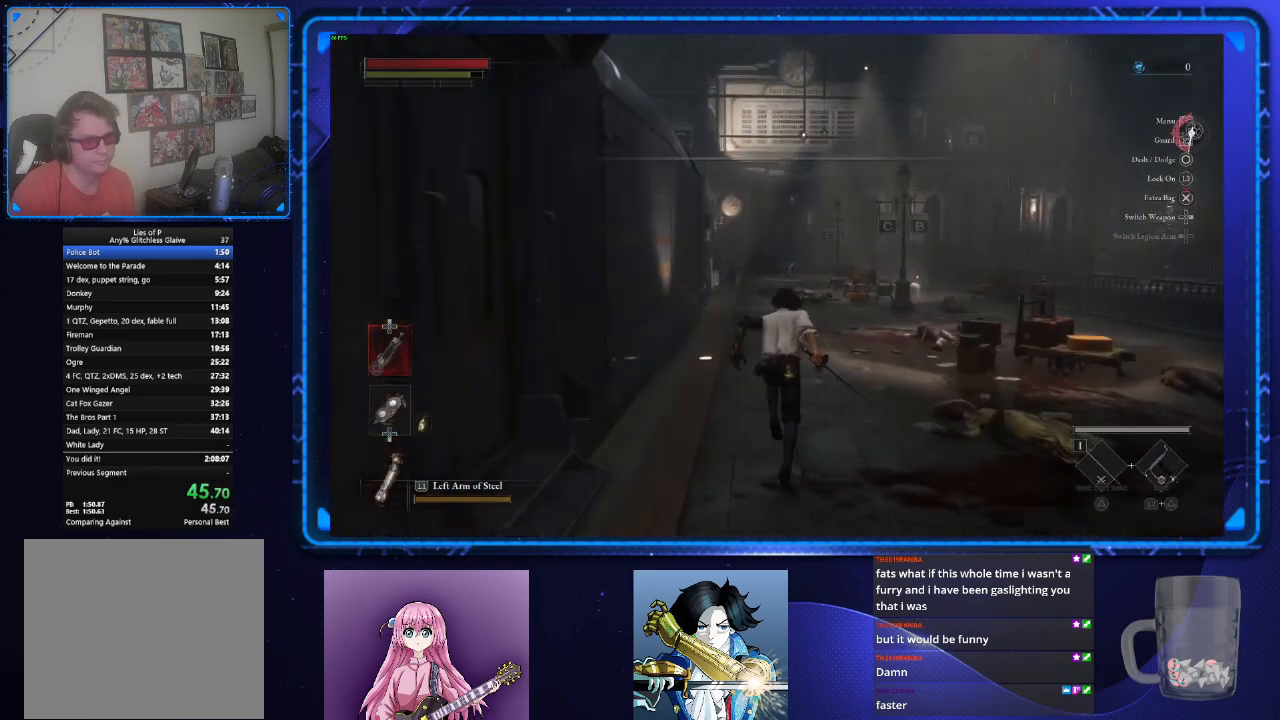
{"buttons": ["CIRCLE"], "left_stick": "up", "right_stick": "center", "events": []}
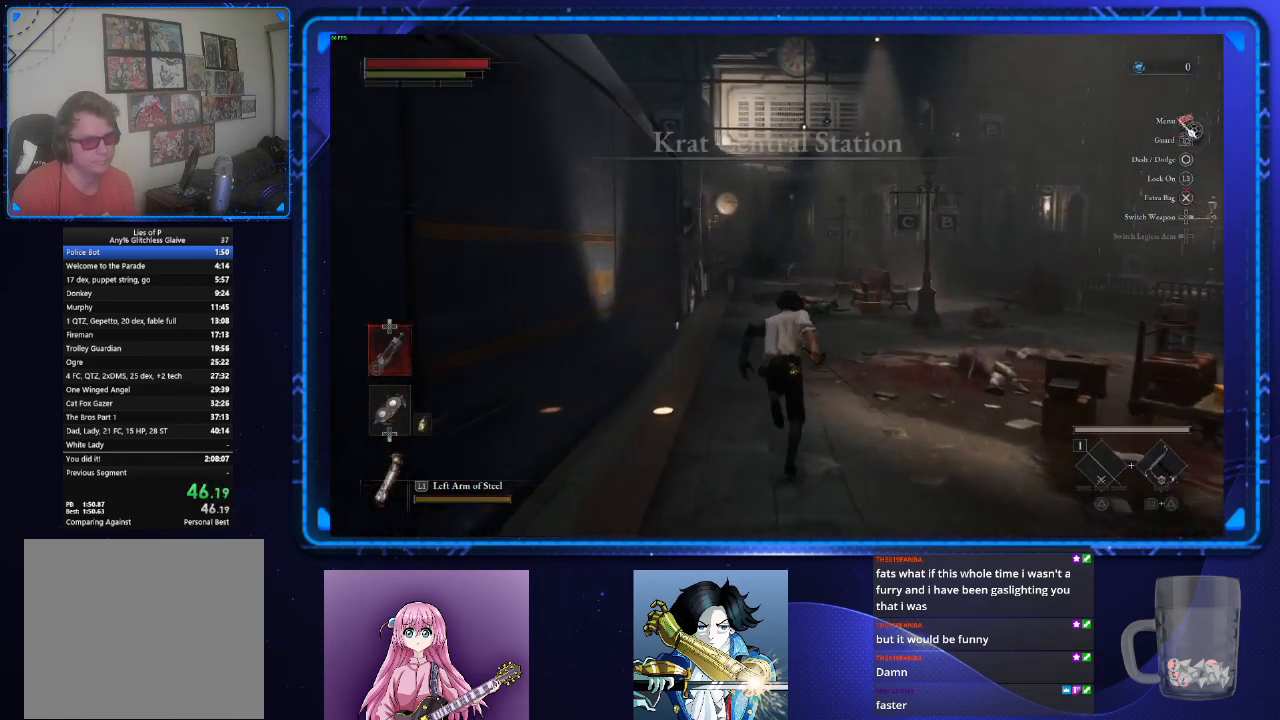
{"buttons": ["CIRCLE"], "left_stick": "up", "right_stick": "center", "events": []}
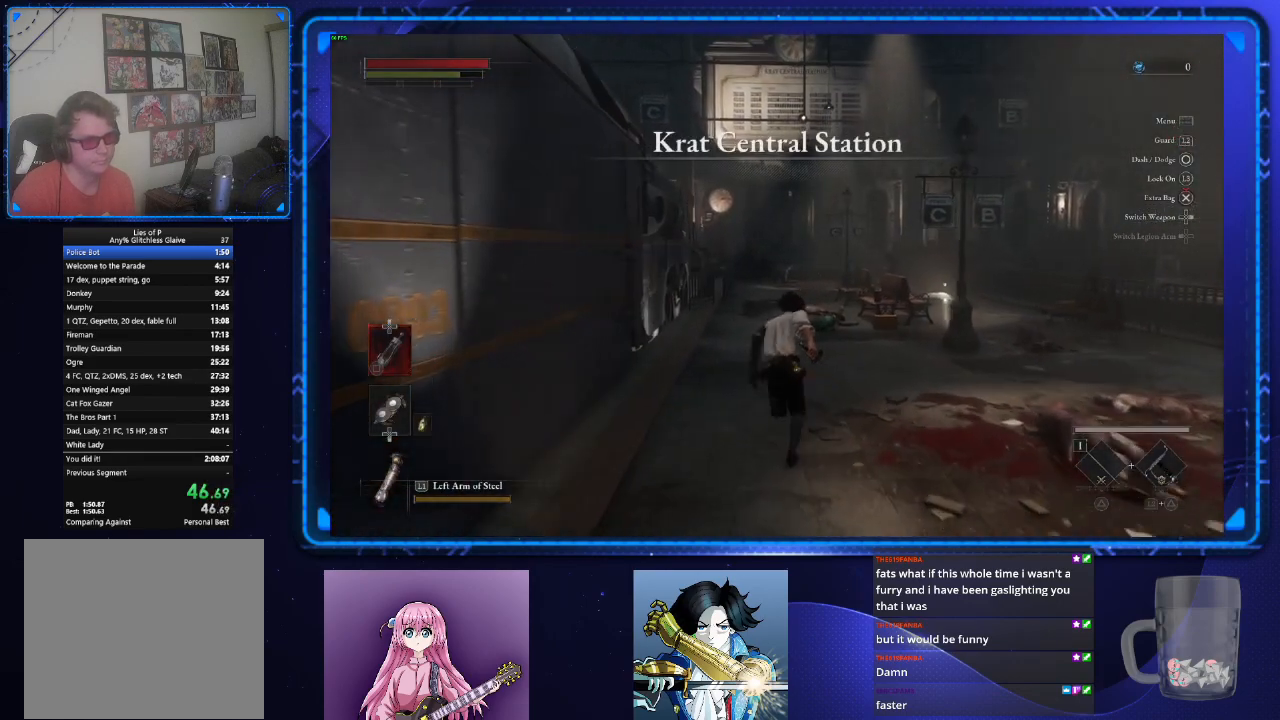
{"buttons": ["CIRCLE"], "left_stick": "up", "right_stick": "center", "events": []}
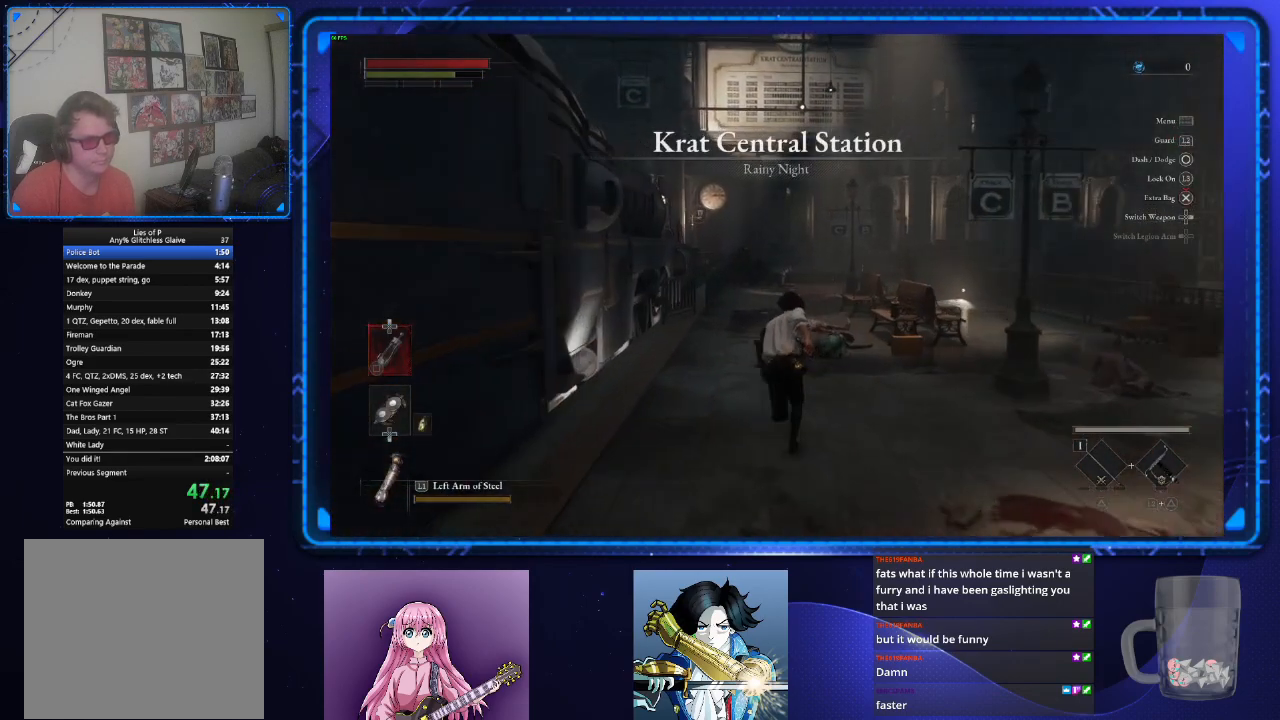
{"buttons": ["CIRCLE"], "left_stick": "up", "right_stick": "center", "events": []}
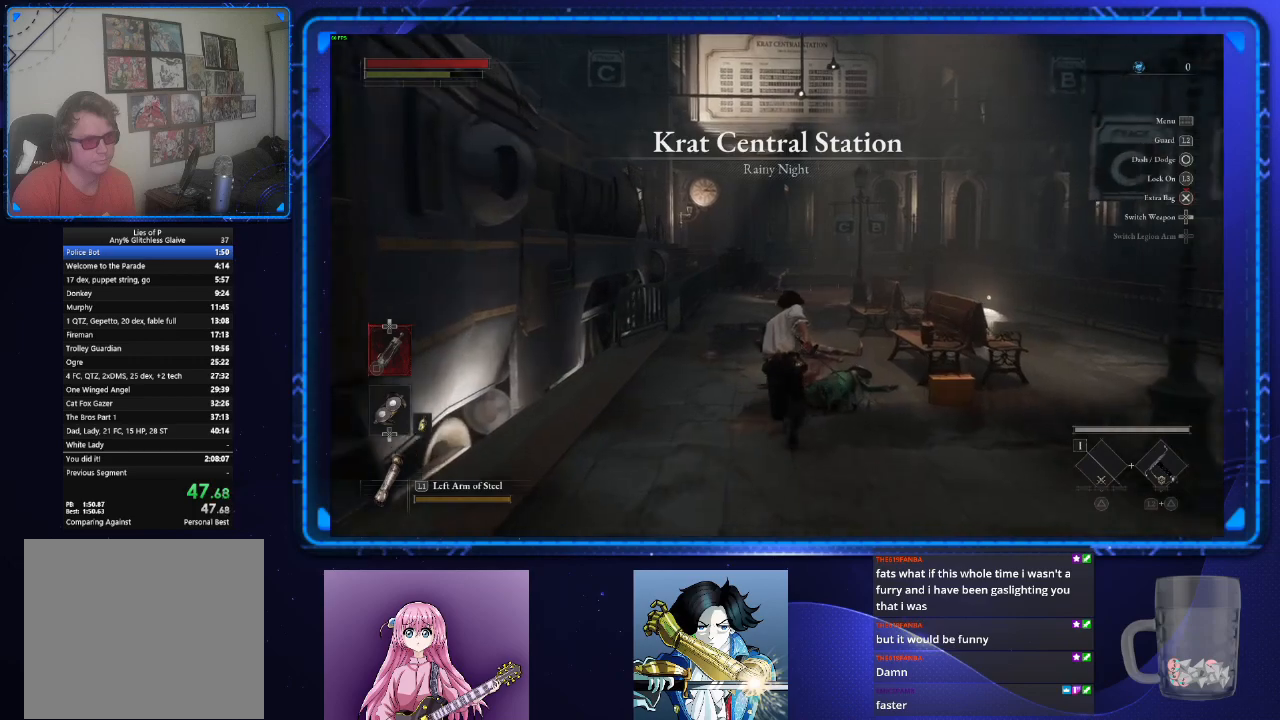
{"buttons": ["CIRCLE"], "left_stick": "up", "right_stick": "center", "events": []}
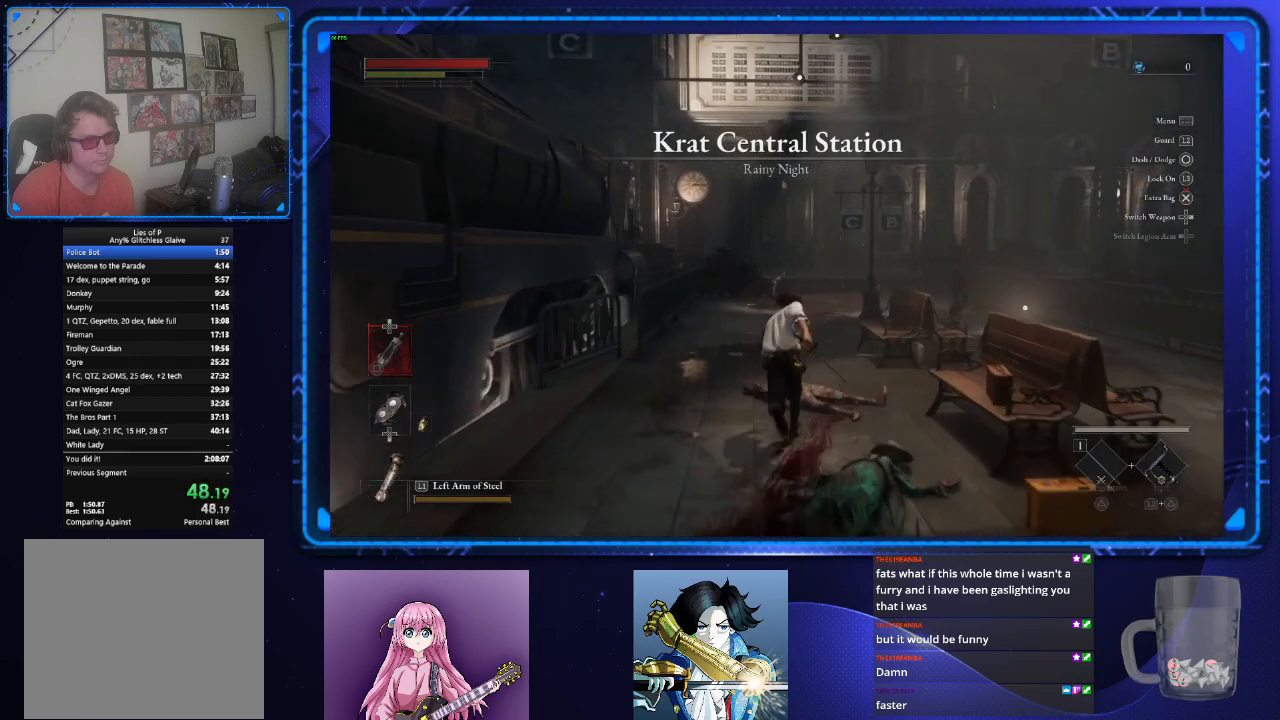
{"buttons": ["CIRCLE"], "left_stick": "up", "right_stick": "center", "events": []}
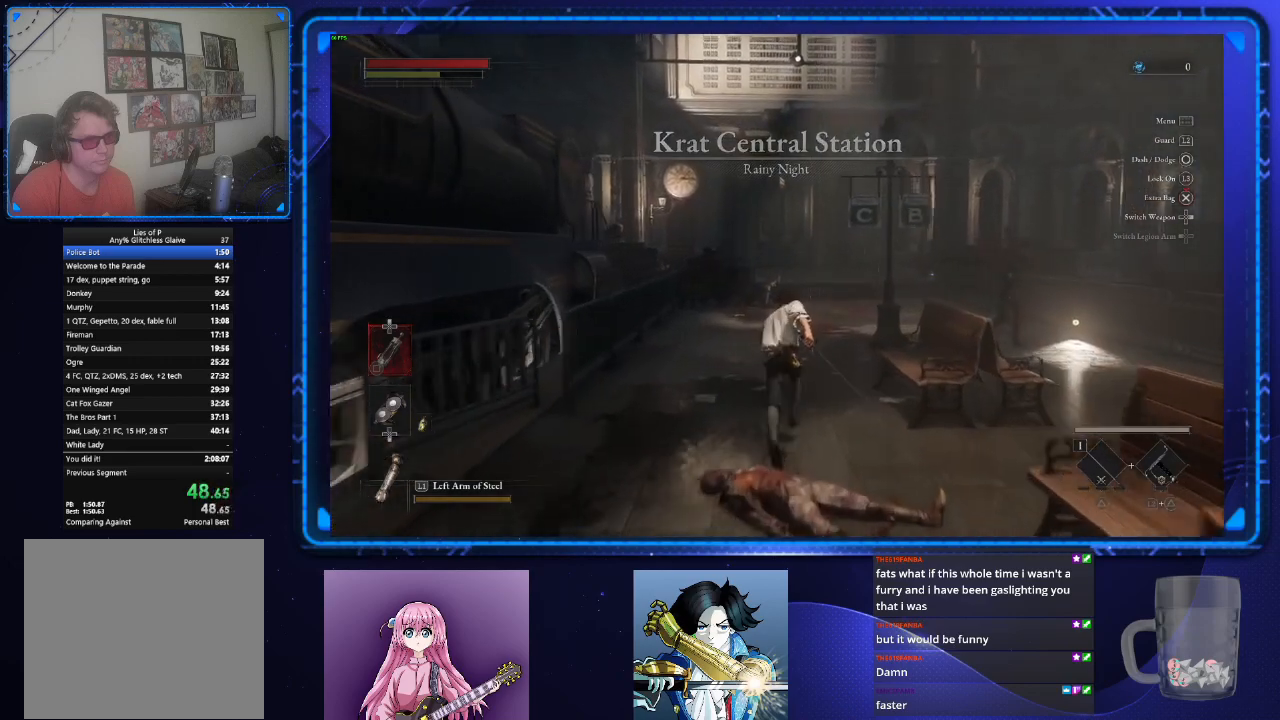
{"buttons": ["CIRCLE"], "left_stick": "up", "right_stick": "center", "events": []}
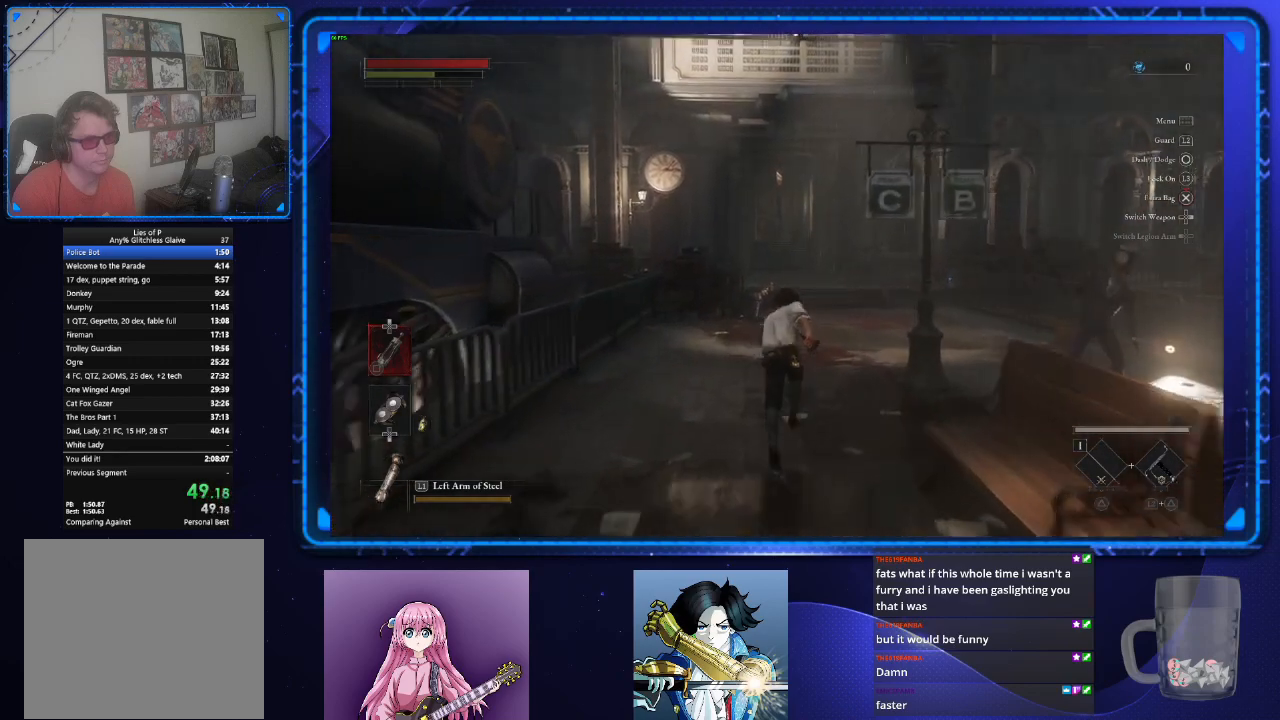
{"buttons": ["CIRCLE"], "left_stick": "up", "right_stick": "center", "events": []}
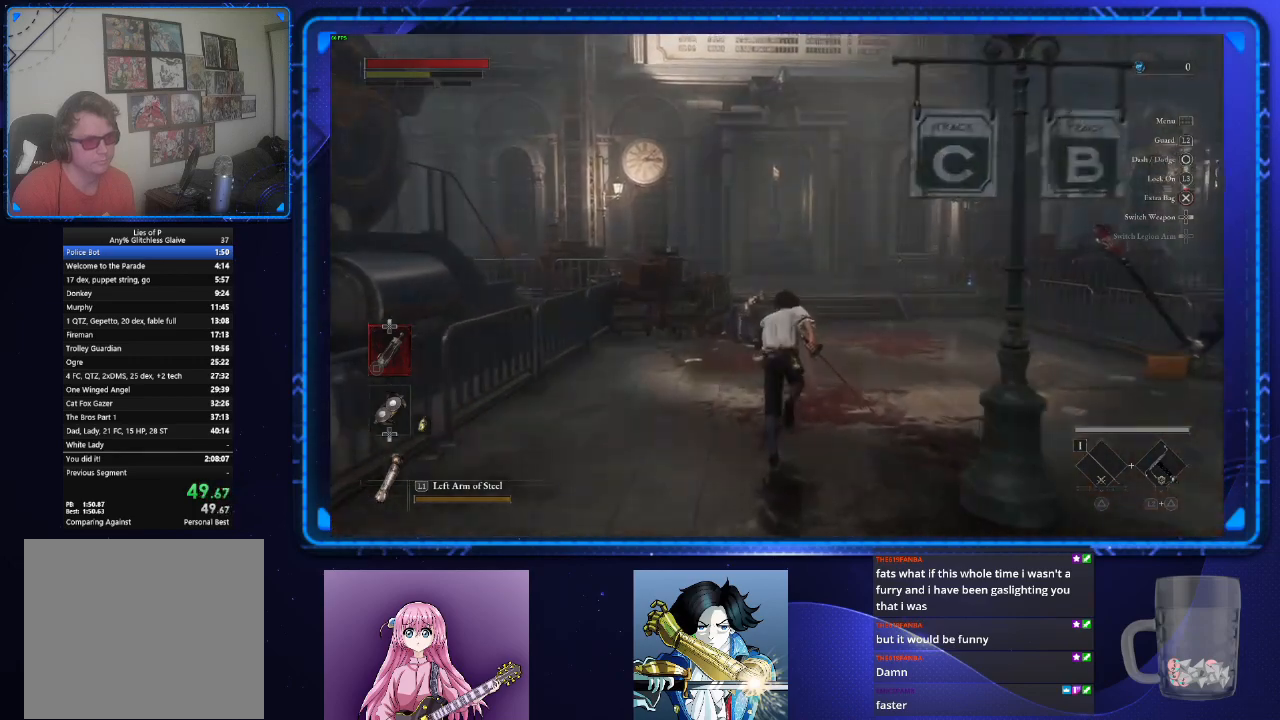
{"buttons": ["CIRCLE"], "left_stick": "up", "right_stick": "center", "events": []}
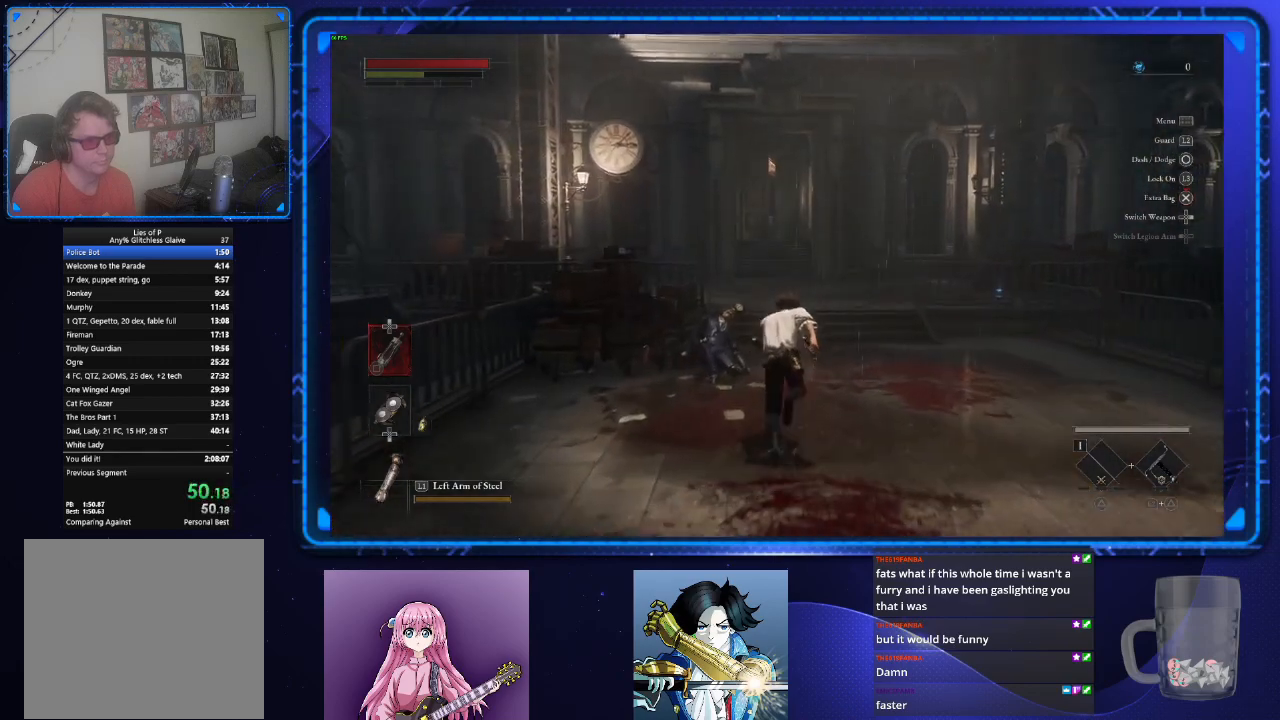
{"buttons": ["CIRCLE"], "left_stick": "up", "right_stick": "center", "events": []}
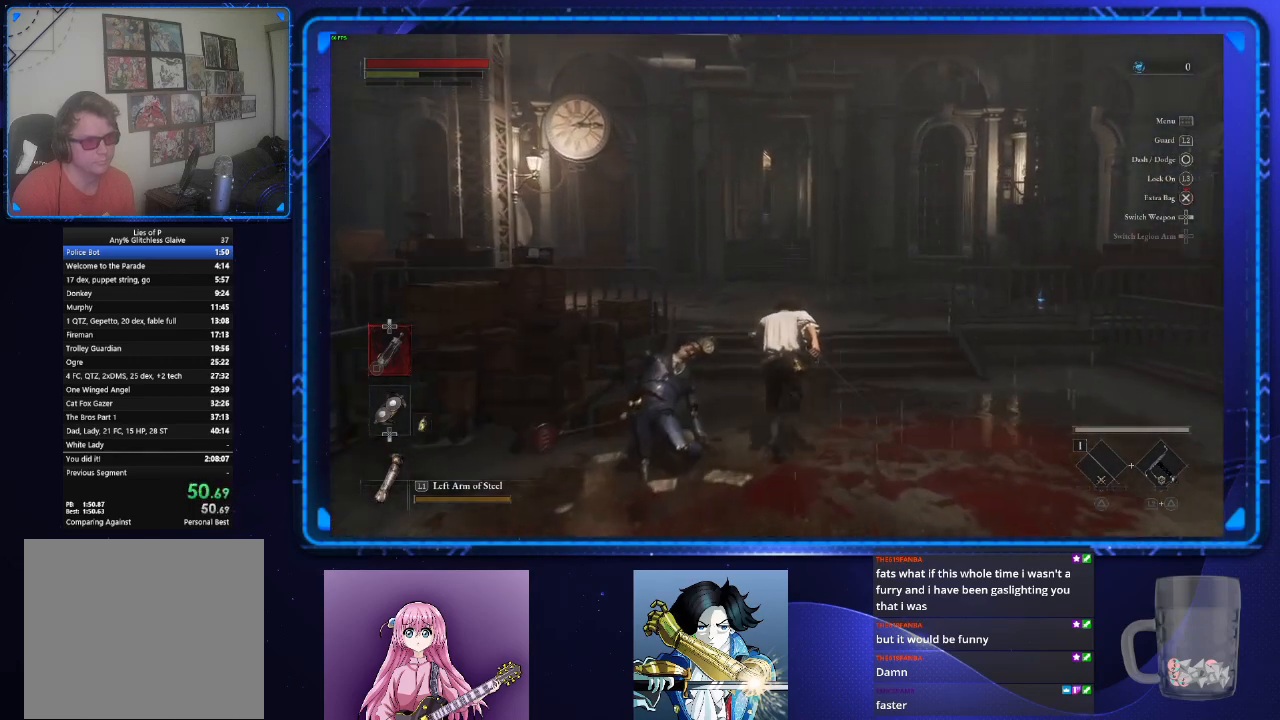
{"buttons": ["CIRCLE"], "left_stick": "up", "right_stick": "center", "events": []}
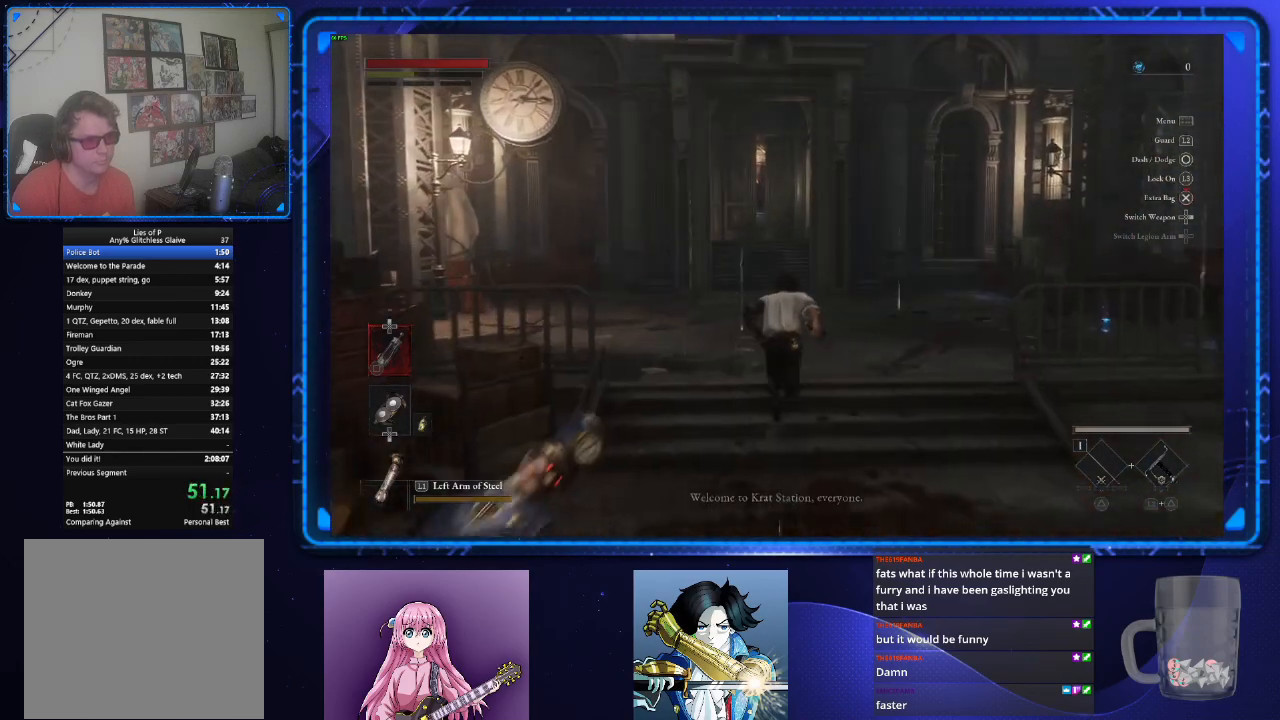
{"buttons": ["CIRCLE"], "left_stick": "up", "right_stick": "center", "events": []}
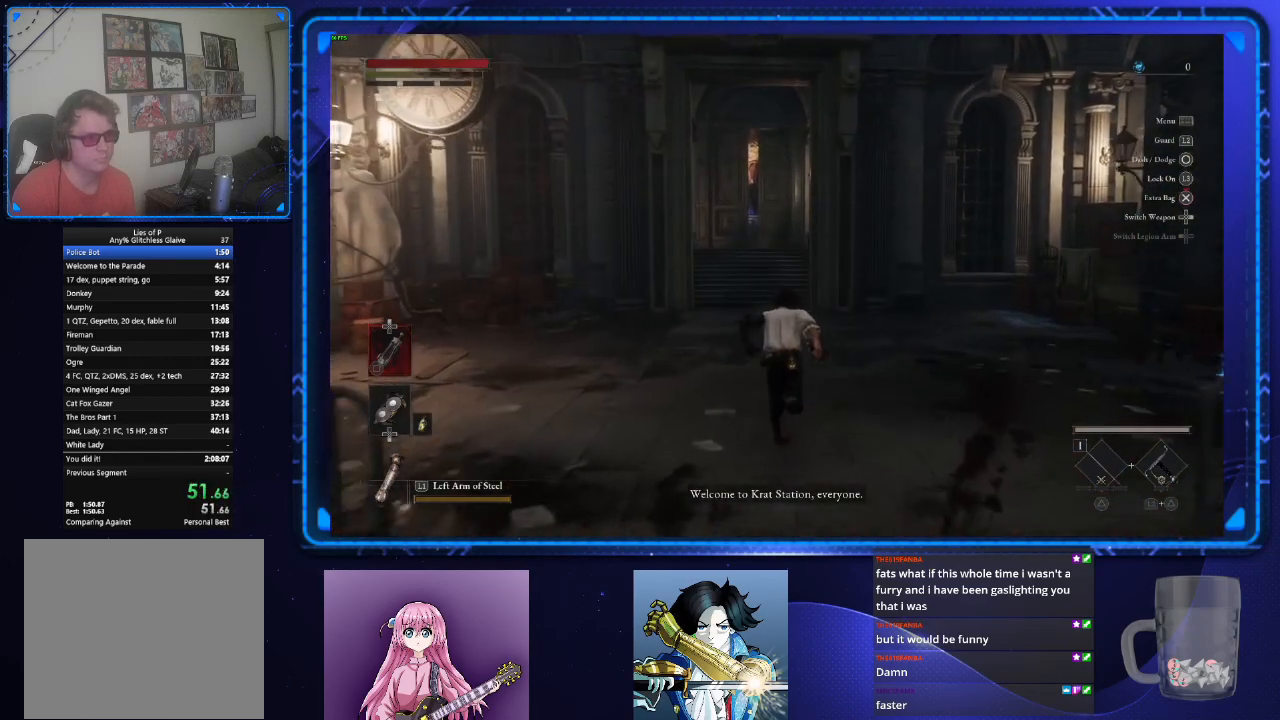
{"buttons": ["CIRCLE"], "left_stick": "up", "right_stick": "center", "events": []}
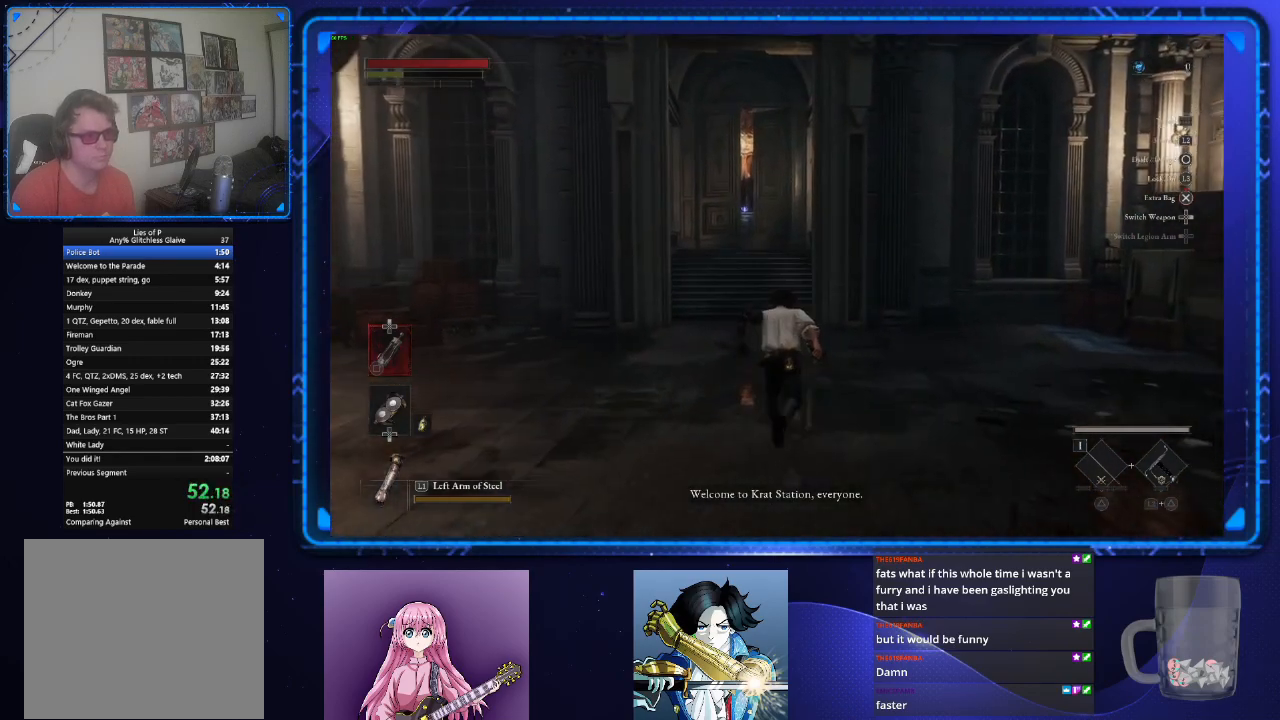
{"buttons": ["CIRCLE"], "left_stick": "up", "right_stick": "center", "events": []}
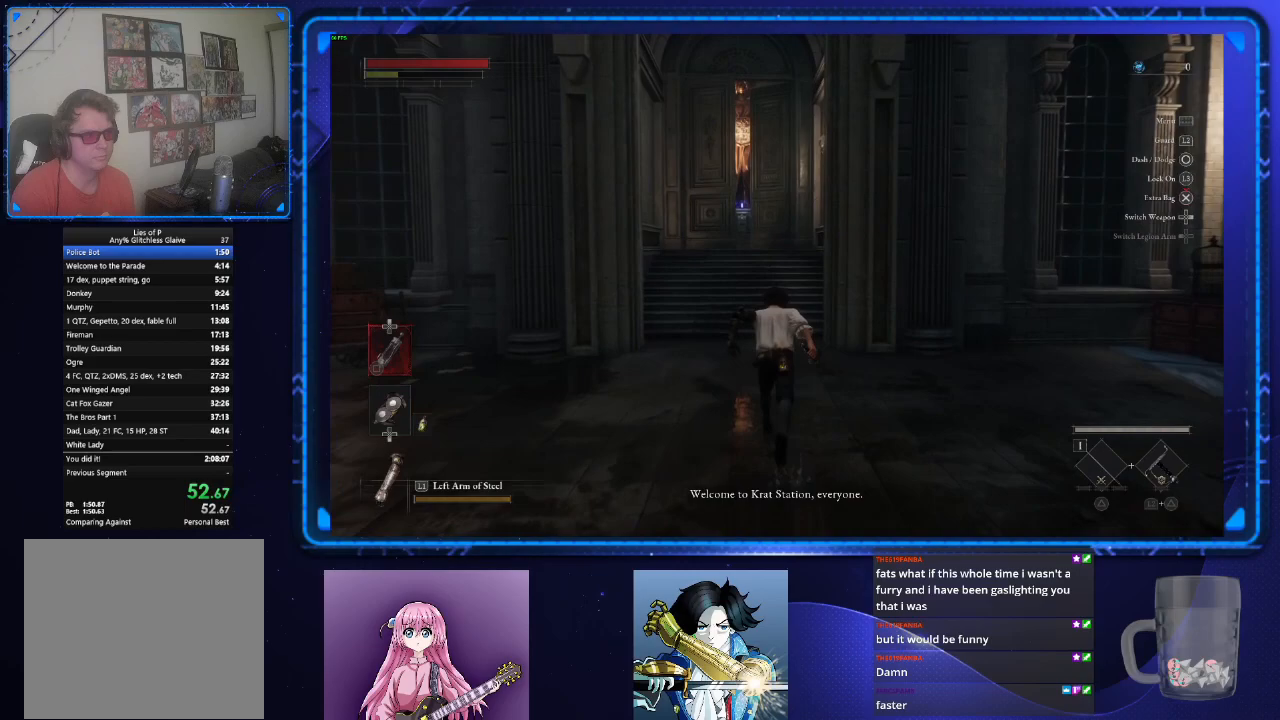
{"buttons": ["CIRCLE"], "left_stick": "up", "right_stick": "center", "events": []}
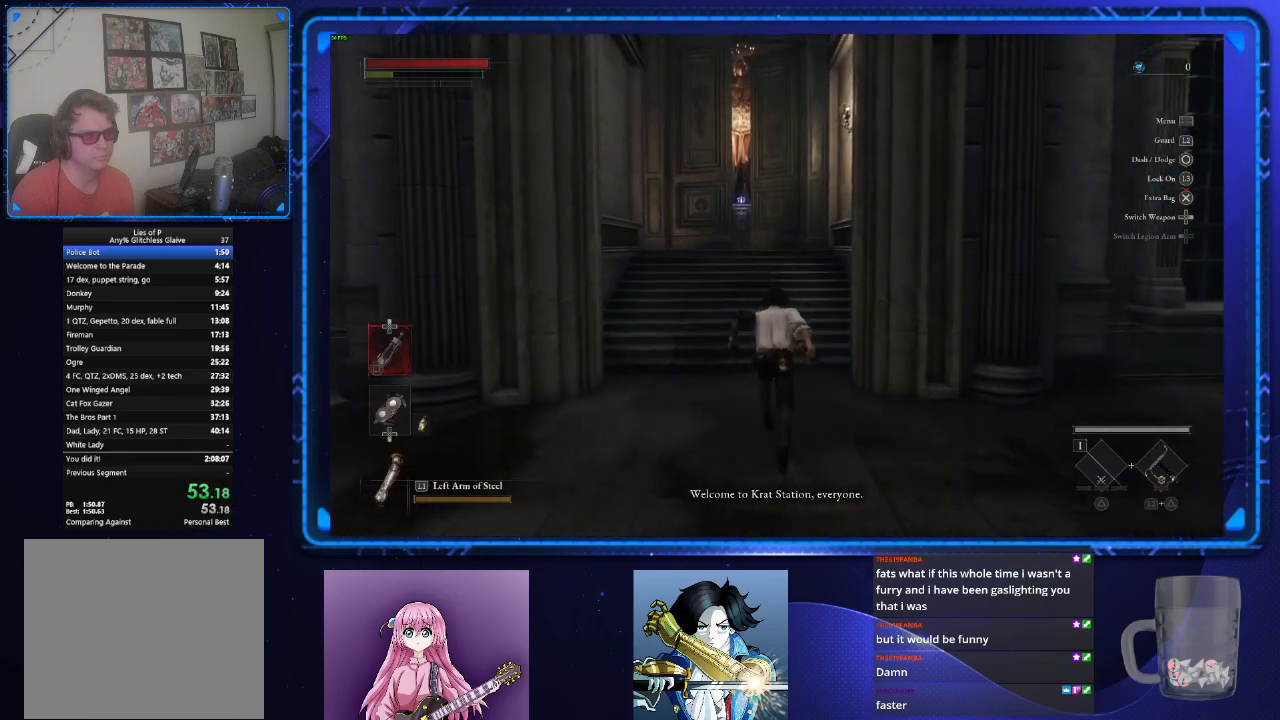
{"buttons": ["CIRCLE"], "left_stick": "up", "right_stick": "center", "events": []}
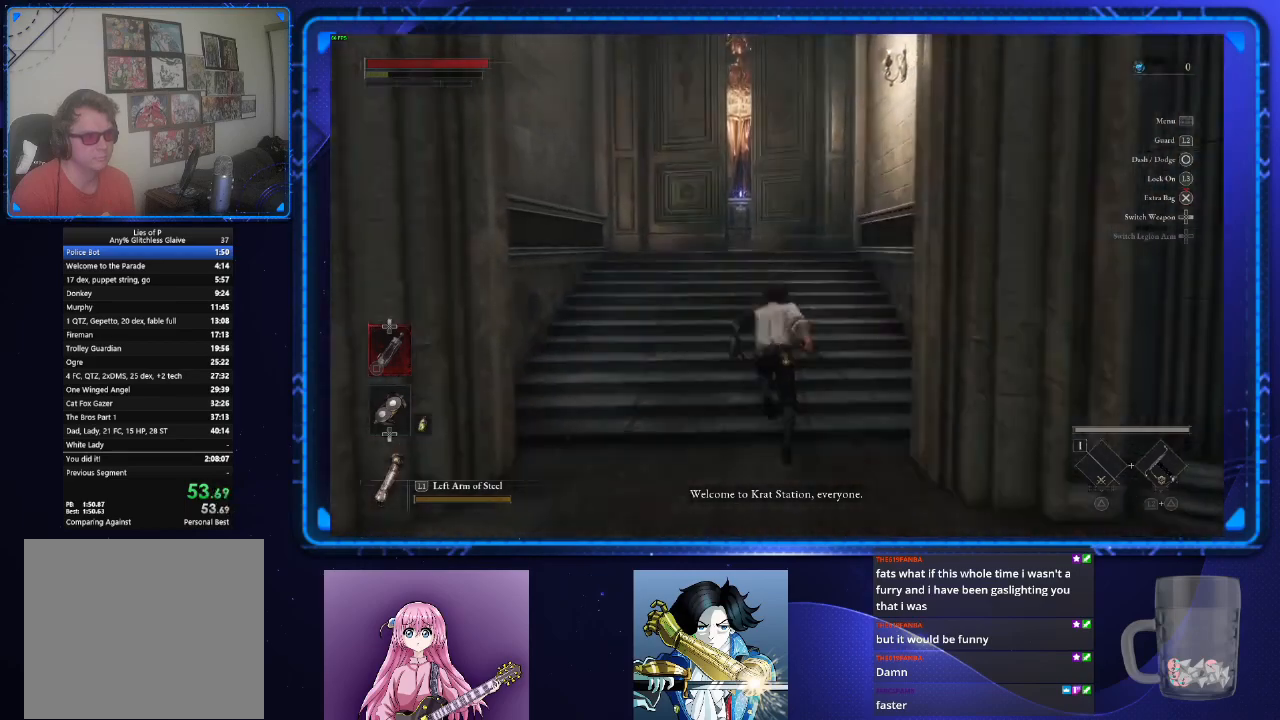
{"buttons": ["CIRCLE"], "left_stick": "up", "right_stick": "center", "events": []}
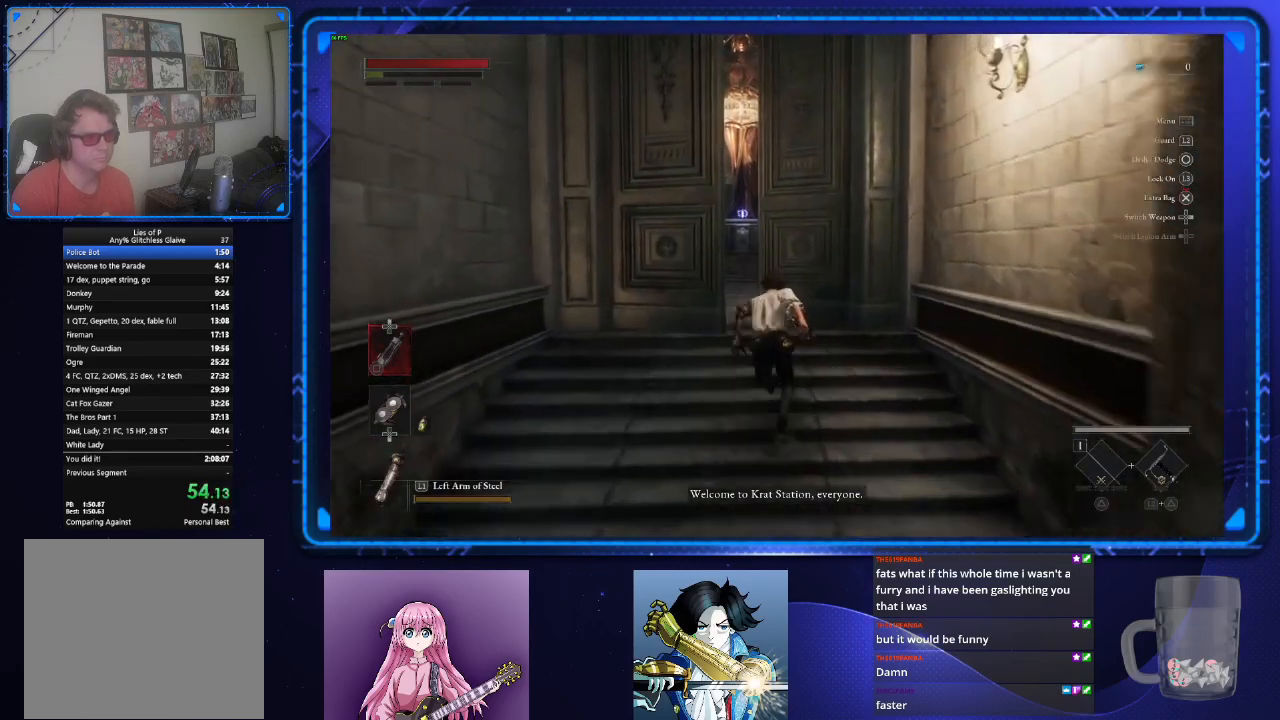
{"buttons": ["CIRCLE"], "left_stick": "up", "right_stick": "center", "events": []}
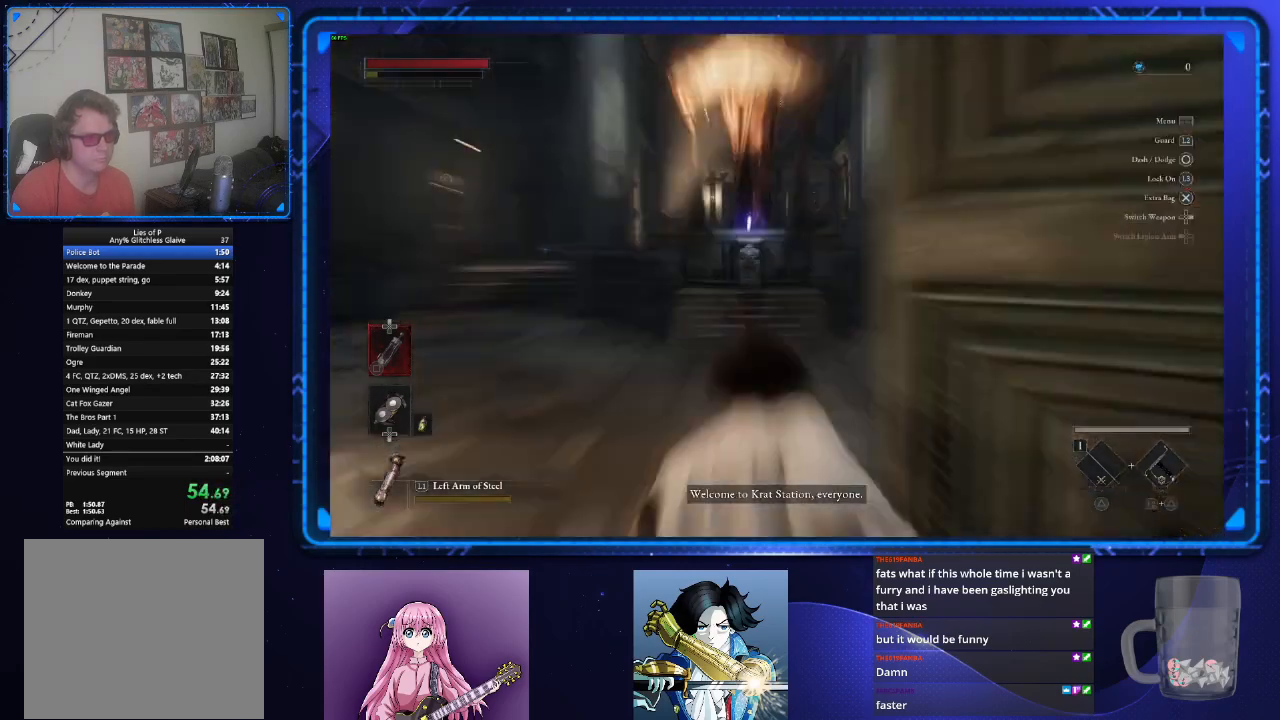
{"buttons": [], "left_stick": "up", "right_stick": "center", "events": [[384, "CIRCLE", "up"]]}
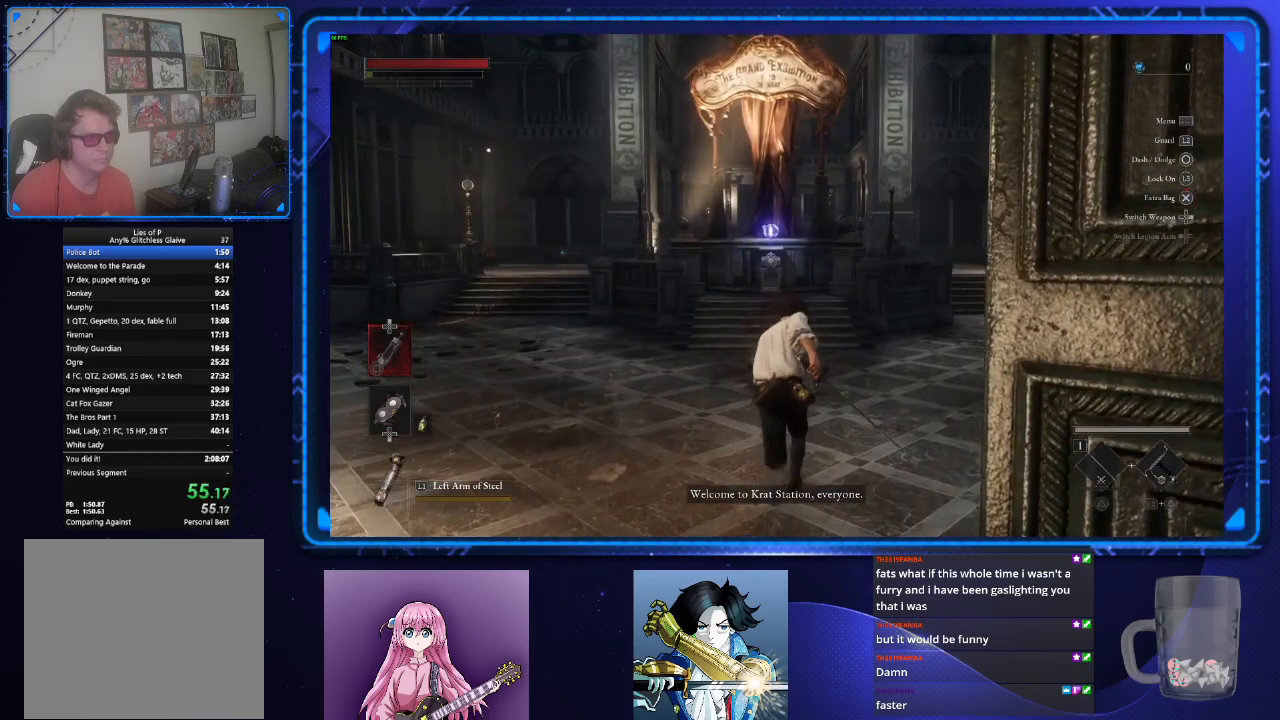
{"buttons": ["CIRCLE"], "left_stick": "up", "right_stick": "center", "events": [[50, "CIRCLE", "down"]]}
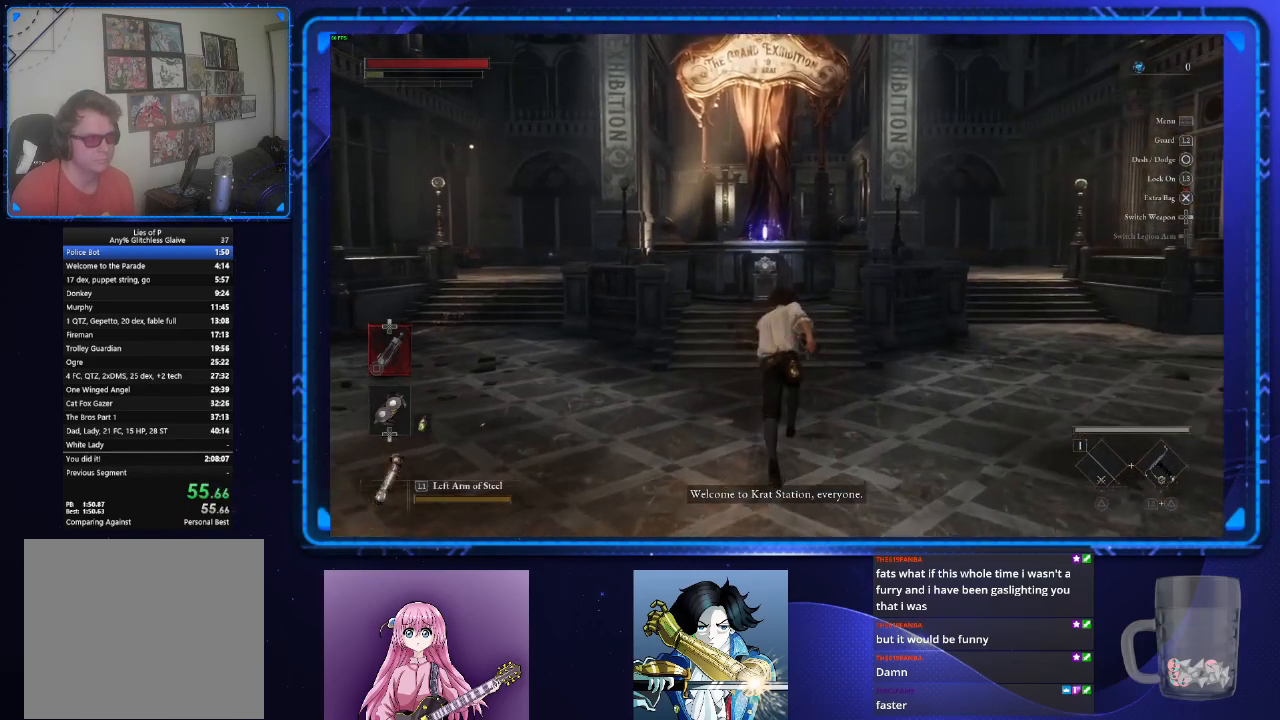
{"buttons": ["CIRCLE"], "left_stick": "up", "right_stick": "center", "events": [[234, "CROSS", "down"], [334, "CROSS", "up"], [401, "CROSS", "down"], [484, "CROSS", "up"]]}
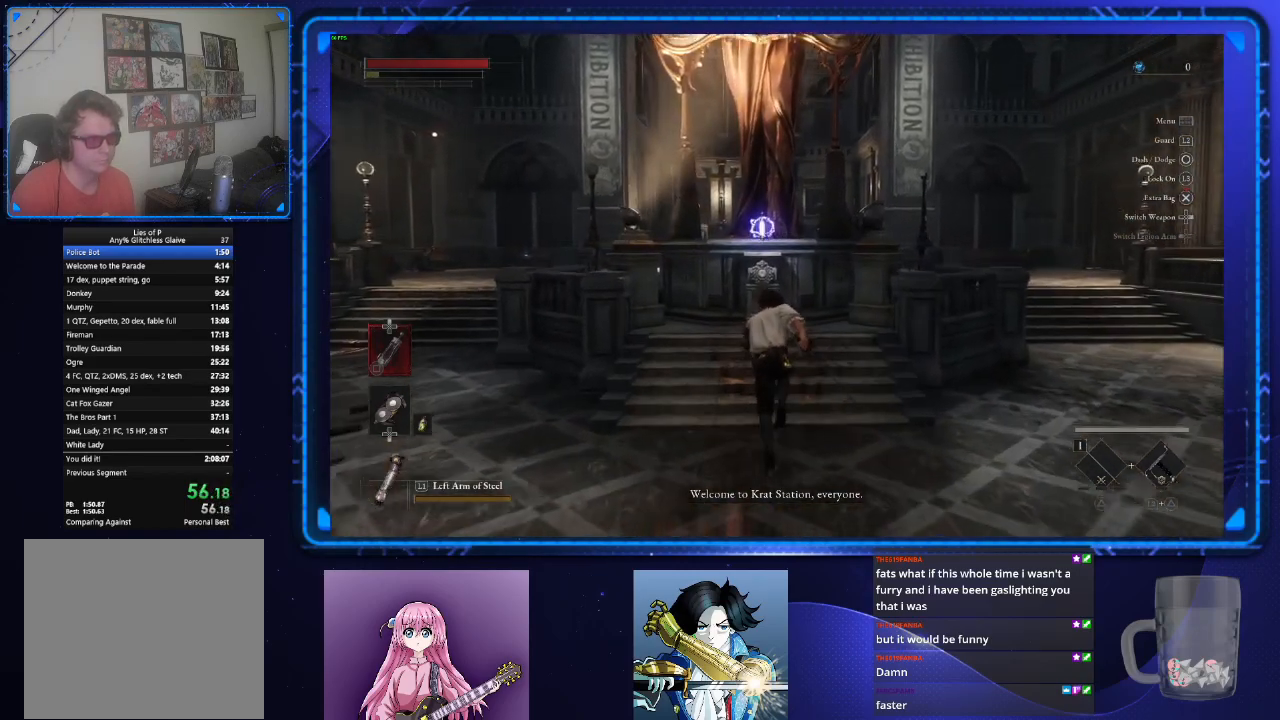
{"buttons": ["CIRCLE"], "left_stick": "down-right", "right_stick": "center", "events": [[50, "CROSS", "down"], [133, "CROSS", "up"], [217, "CROSS", "down"], [300, "CROSS", "up"], [350, "CROSS", "down"], [400, "left_stick", "right"], [434, "CROSS", "up"], [500, "left_stick", "down-right"]]}
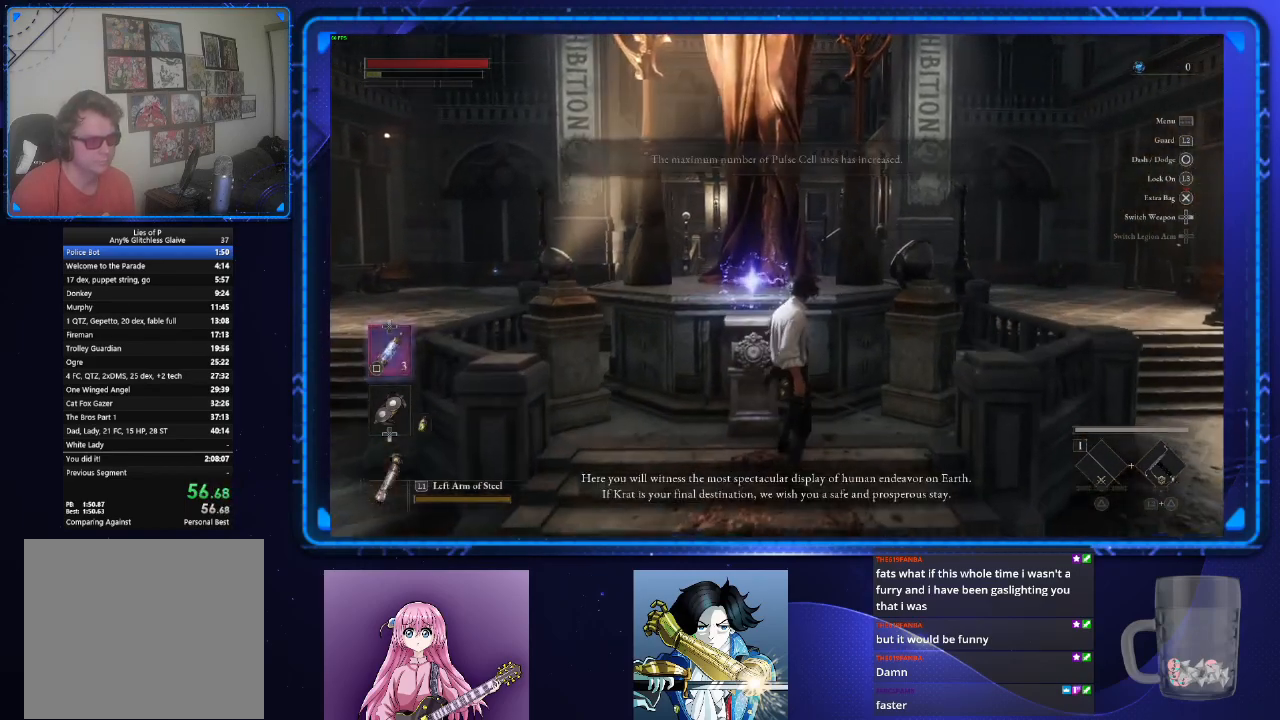
{"buttons": ["CIRCLE"], "left_stick": "down-right", "right_stick": "center", "events": [[17, "CROSS", "down"], [100, "CROSS", "up"]]}
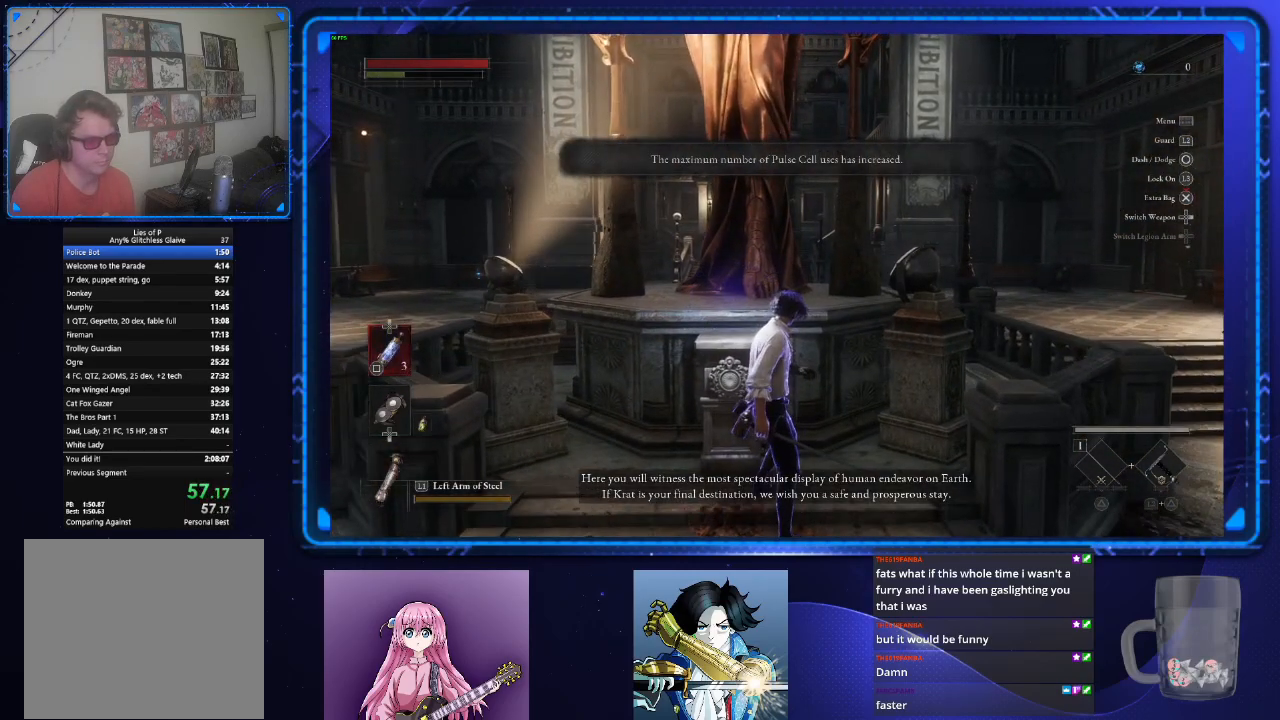
{"buttons": ["CIRCLE"], "left_stick": "down-right", "right_stick": "center", "events": []}
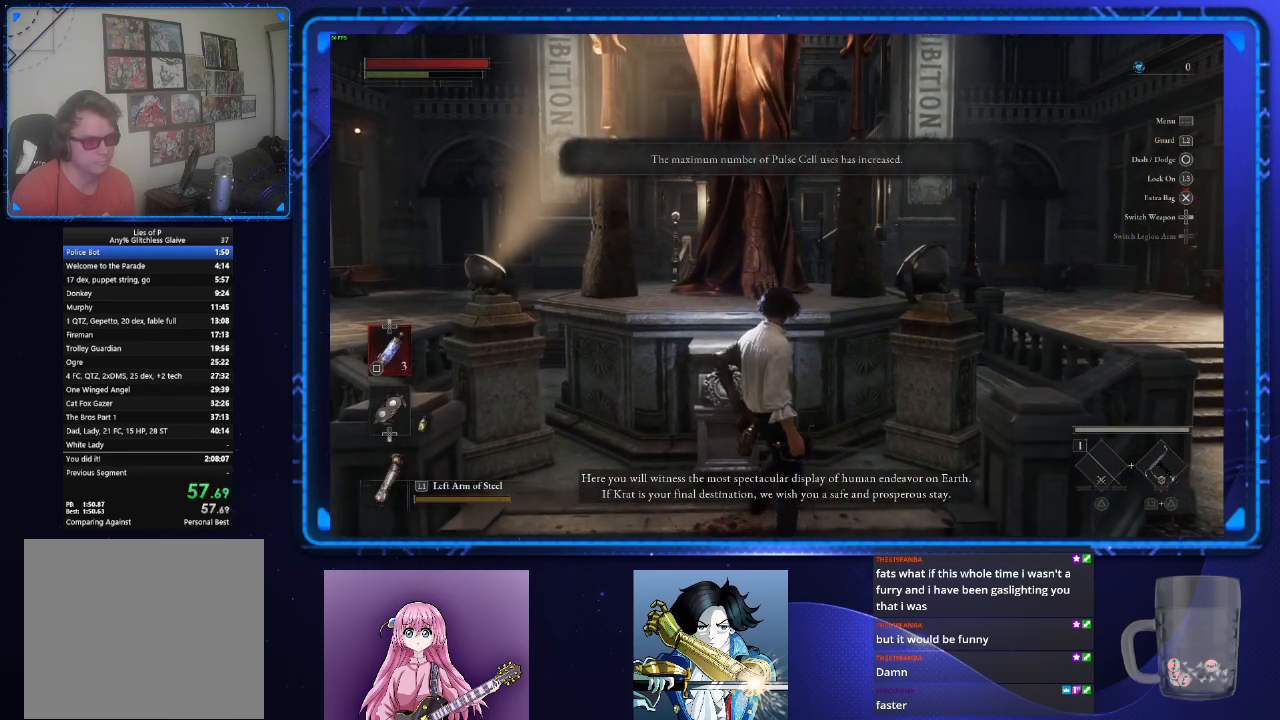
{"buttons": ["CIRCLE"], "left_stick": "up-right", "right_stick": "center", "events": [[401, "left_stick", "up-right"]]}
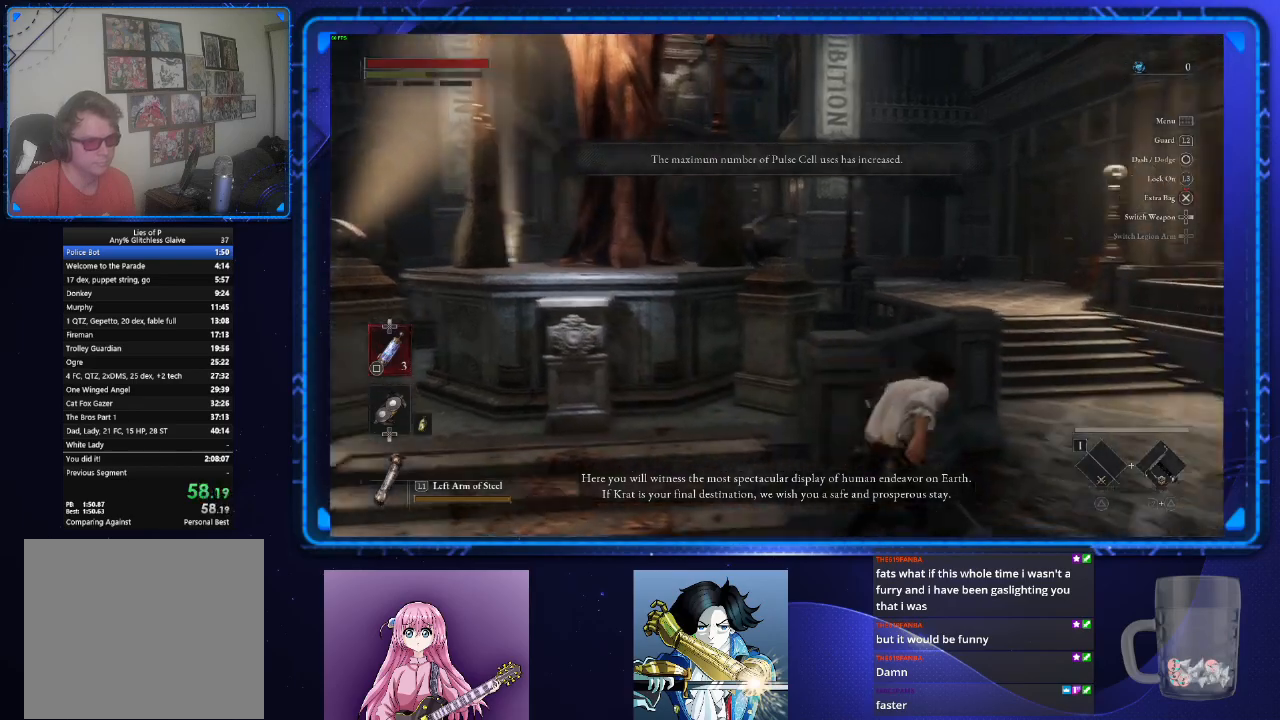
{"buttons": ["CIRCLE"], "left_stick": "up", "right_stick": "left", "events": [[434, "left_stick", "up"], [434, "right_stick", "left"]]}
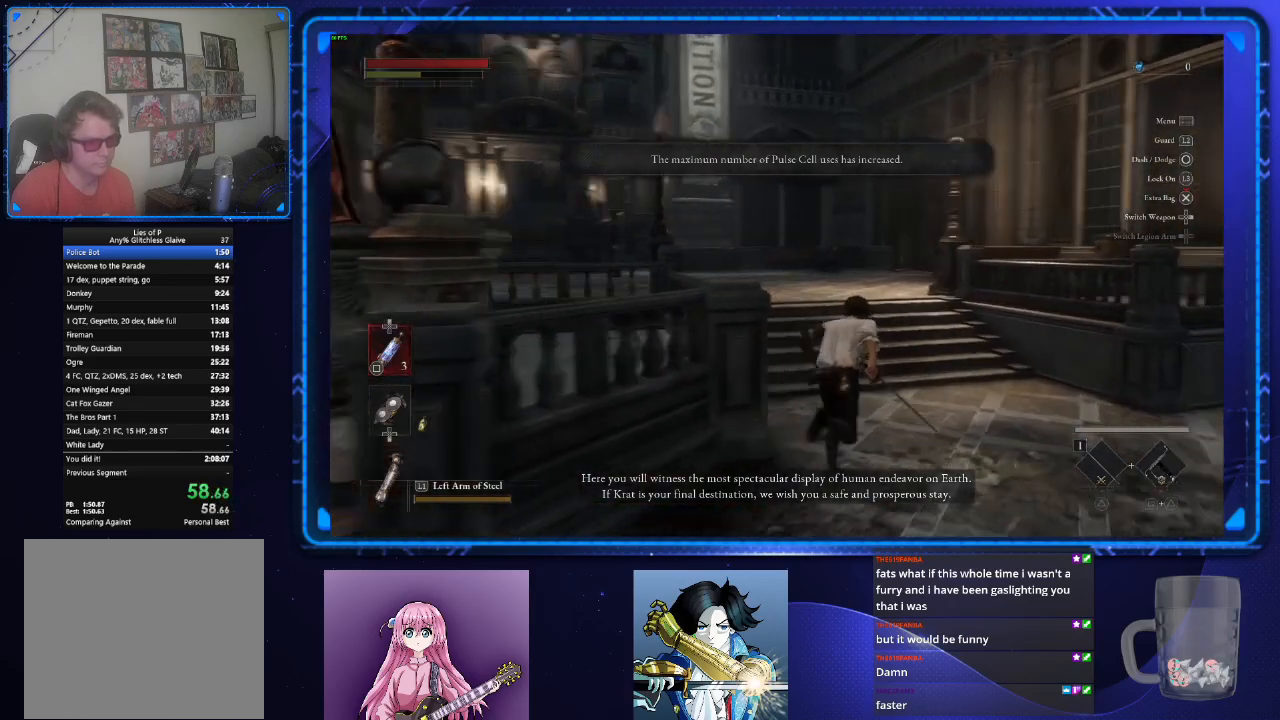
{"buttons": ["CIRCLE"], "left_stick": "up", "right_stick": "center", "events": [[367, "right_stick", "center"]]}